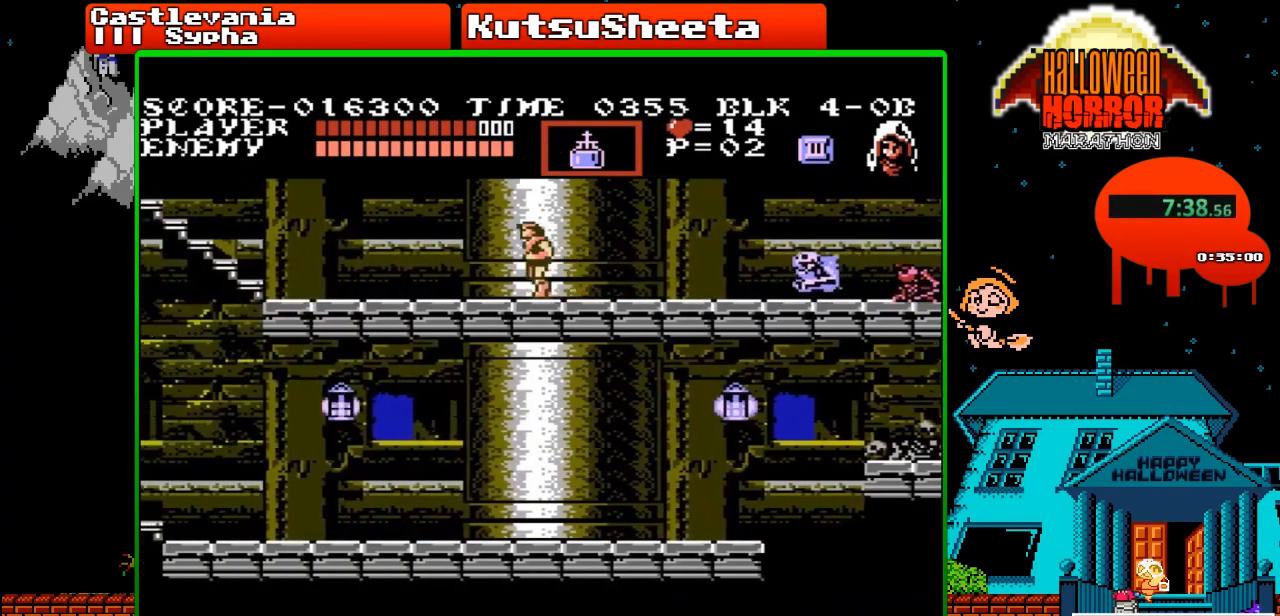
Gameplay with a controller (Nintendo layout); each line is a JSON object with the inputs held at the frame after it. "events" lists button and stick changes between this image and that frame as [ms after this image, input, new state], when the widget could be followed in between. Not read: L3 R3.
{"buttons": ["DPAD_LEFT"], "events": []}
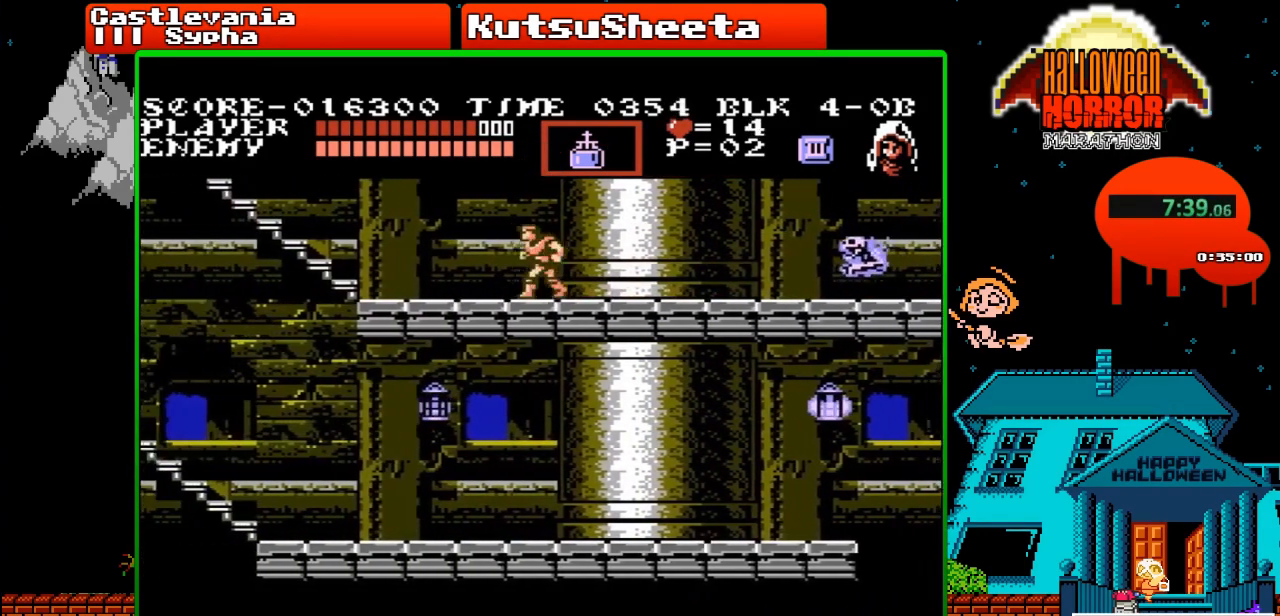
{"buttons": ["DPAD_LEFT"], "events": []}
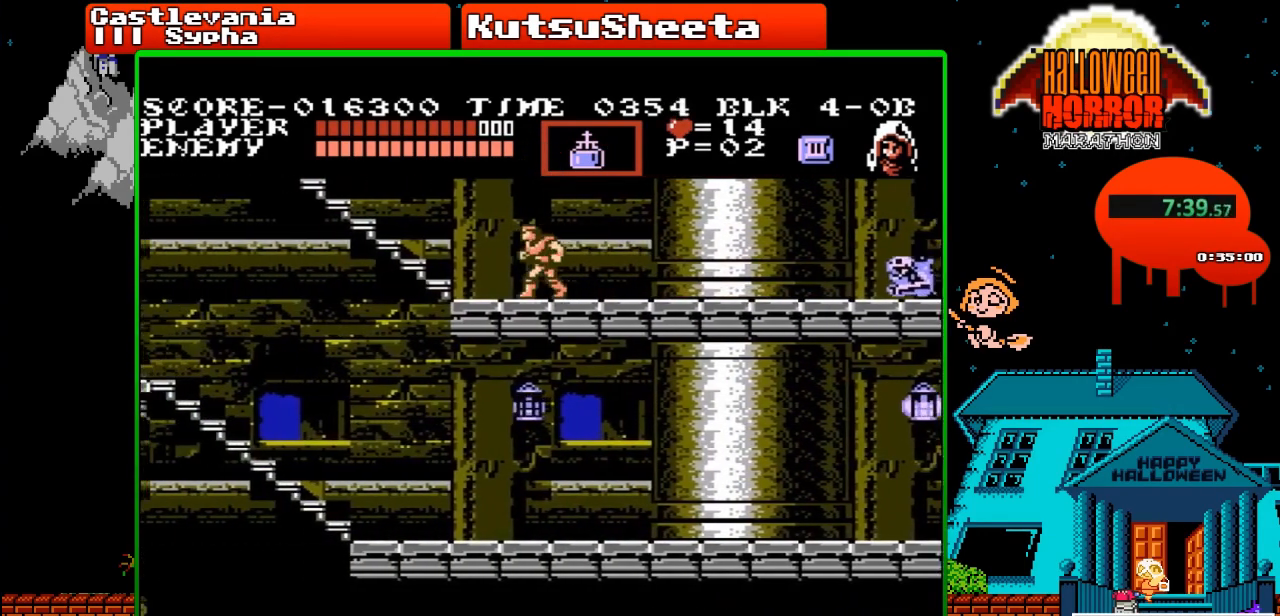
{"buttons": ["DPAD_UP"], "events": [[267, "DPAD_LEFT", "up"], [267, "DPAD_UP", "down"]]}
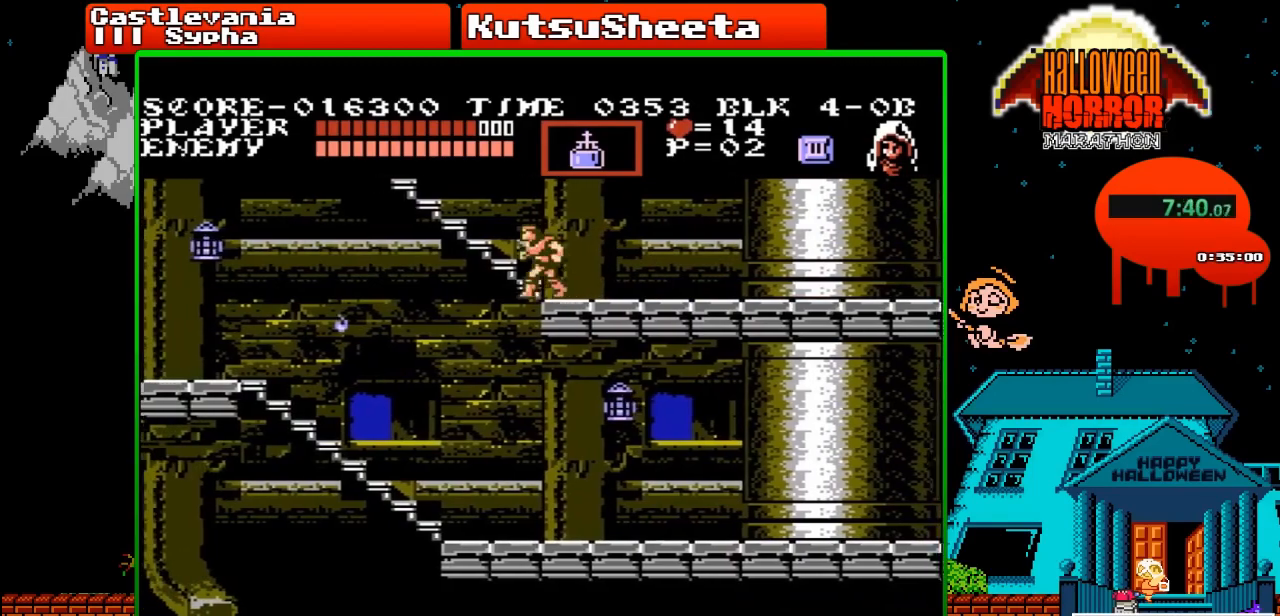
{"buttons": ["DPAD_LEFT"], "events": [[317, "DPAD_LEFT", "down"], [317, "DPAD_UP", "up"]]}
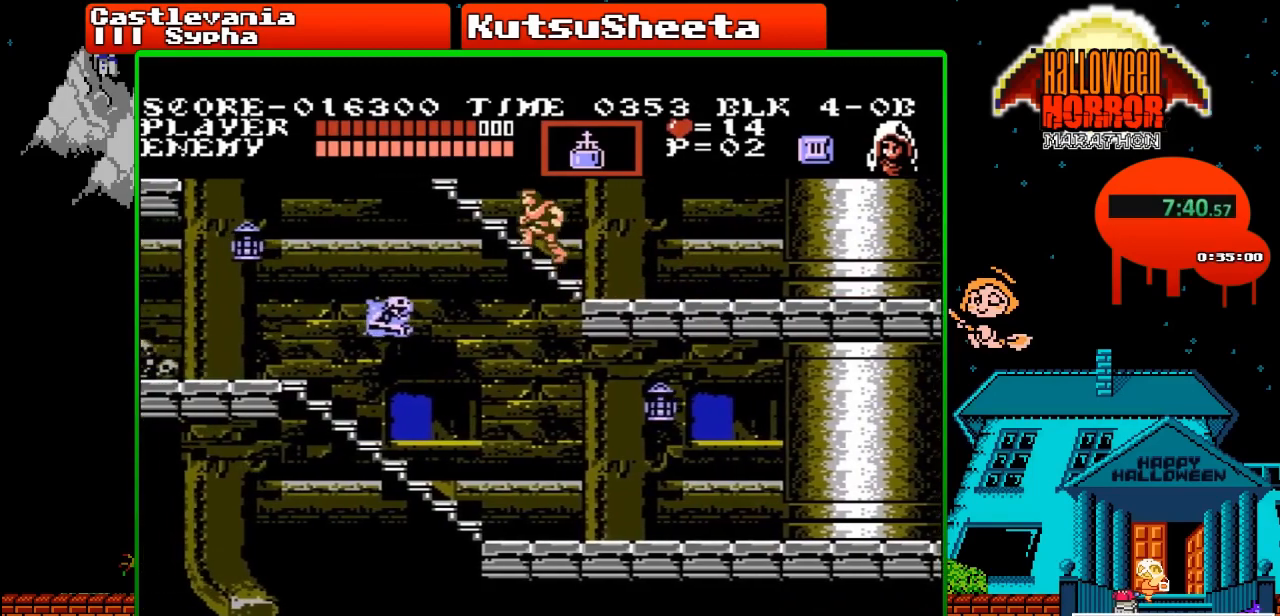
{"buttons": ["DPAD_LEFT"], "events": []}
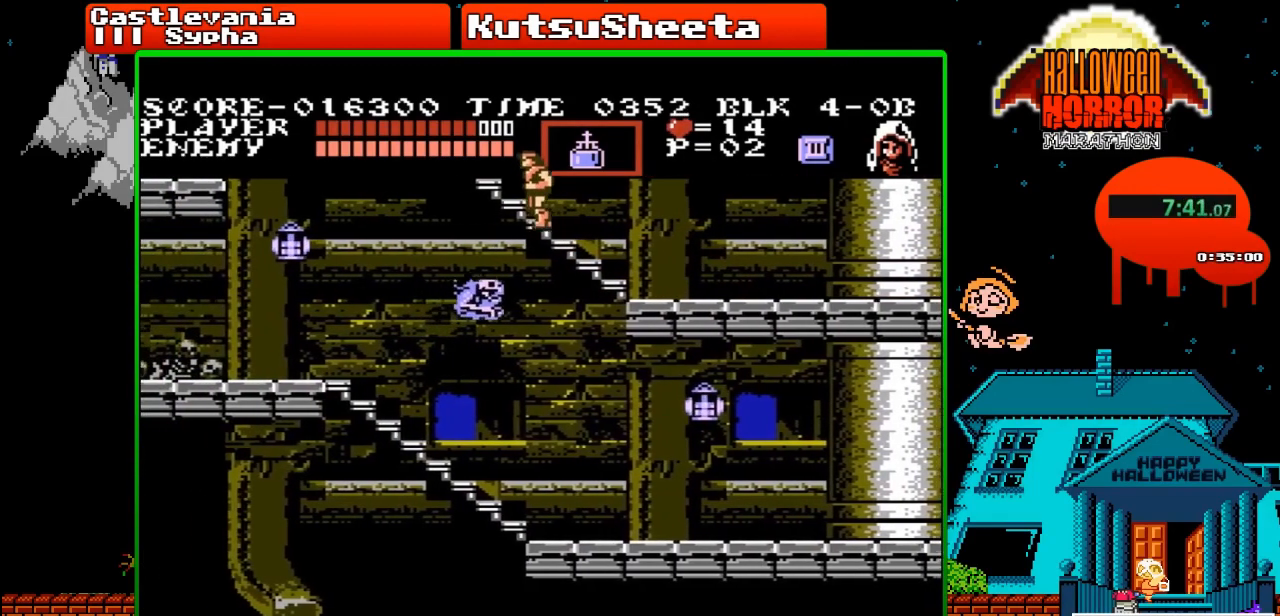
{"buttons": ["DPAD_LEFT"], "events": []}
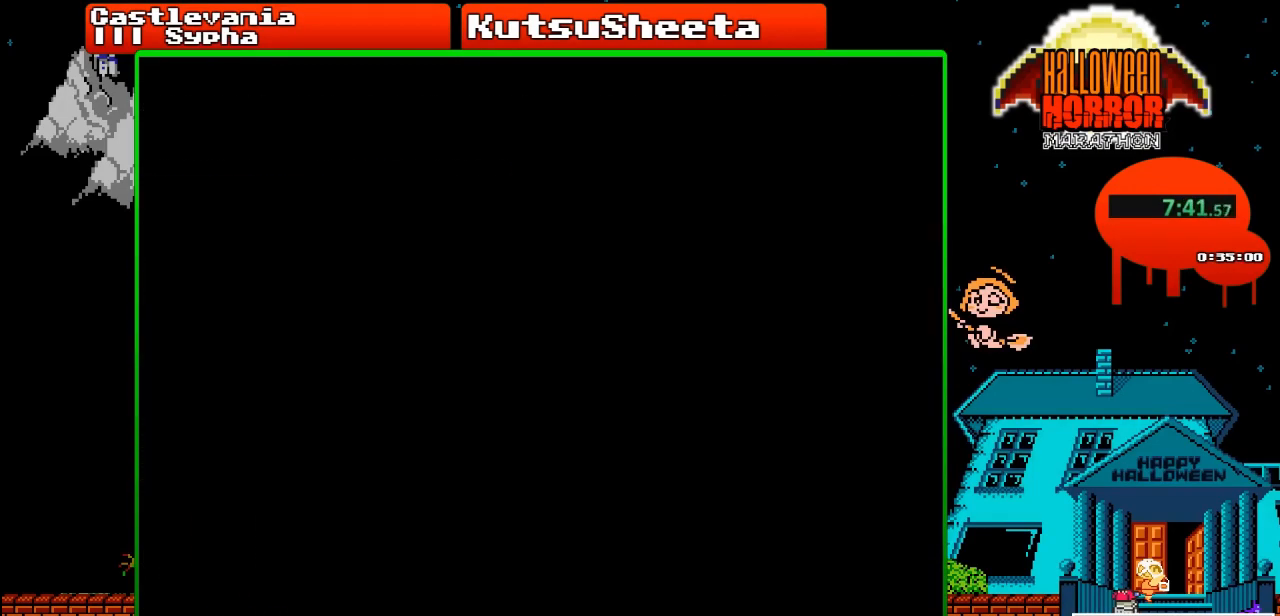
{"buttons": ["DPAD_LEFT"], "events": []}
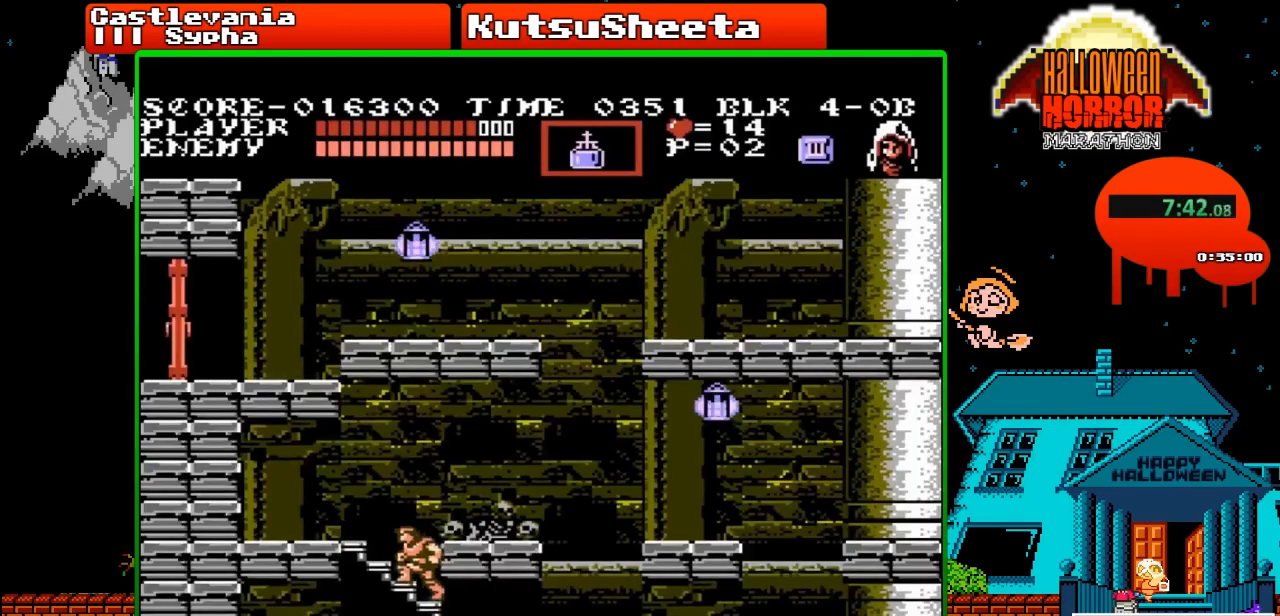
{"buttons": ["DPAD_LEFT"], "events": []}
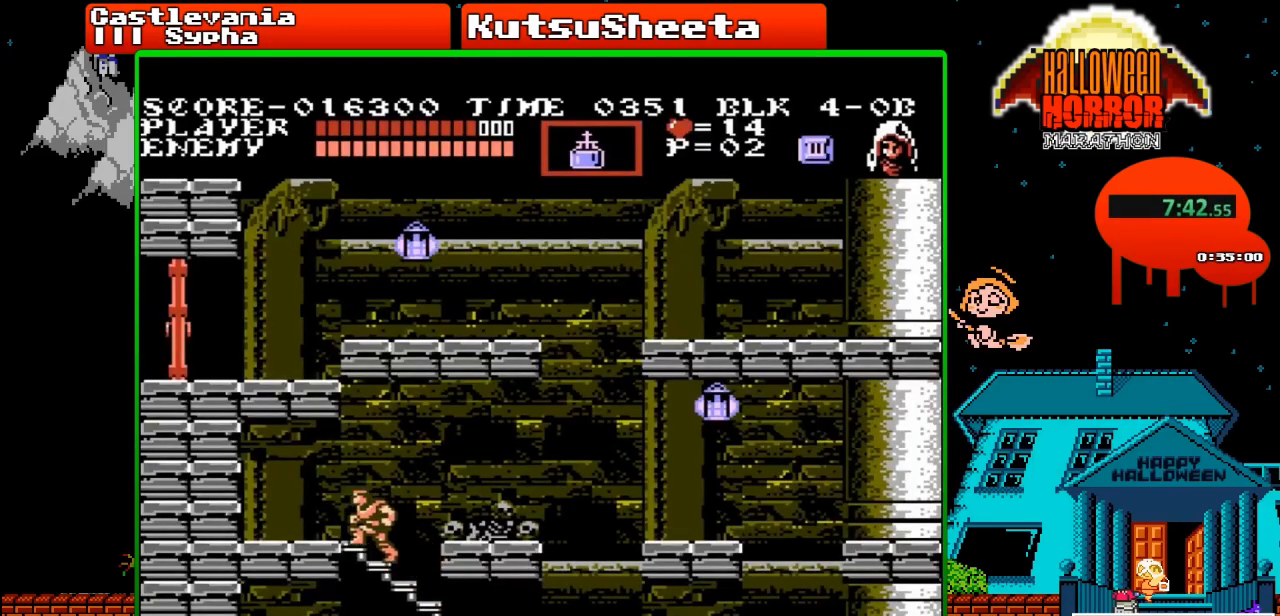
{"buttons": ["A", "DPAD_RIGHT"], "events": [[267, "DPAD_LEFT", "up"], [400, "A", "down"], [400, "DPAD_RIGHT", "down"]]}
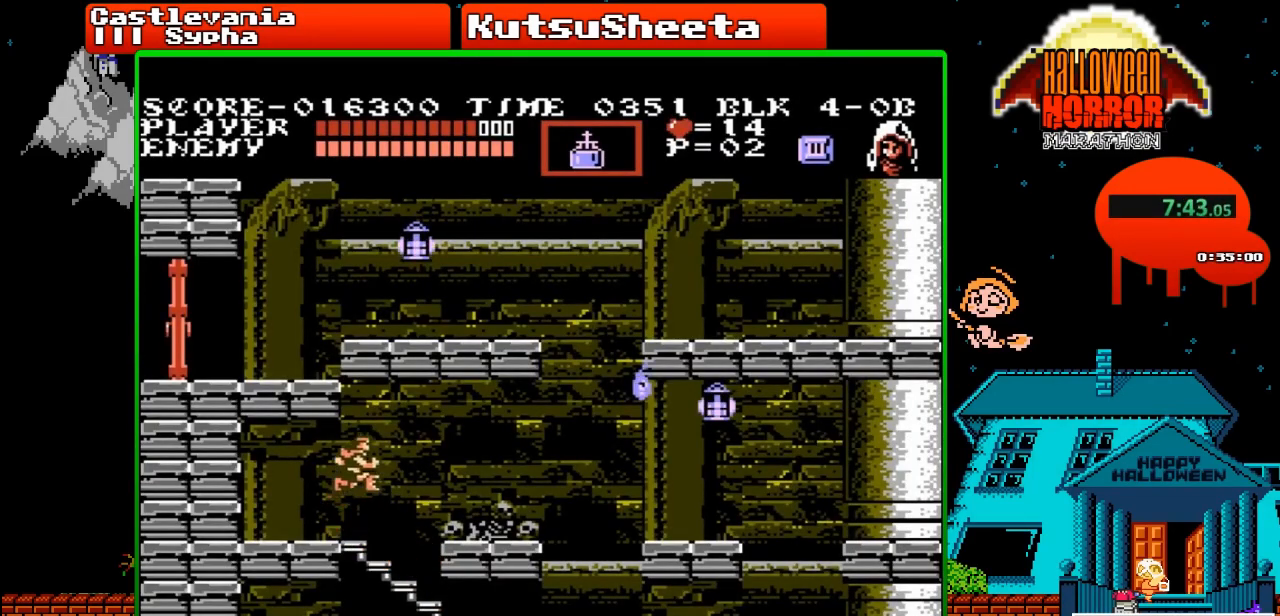
{"buttons": ["DPAD_RIGHT"], "events": [[17, "A", "up"]]}
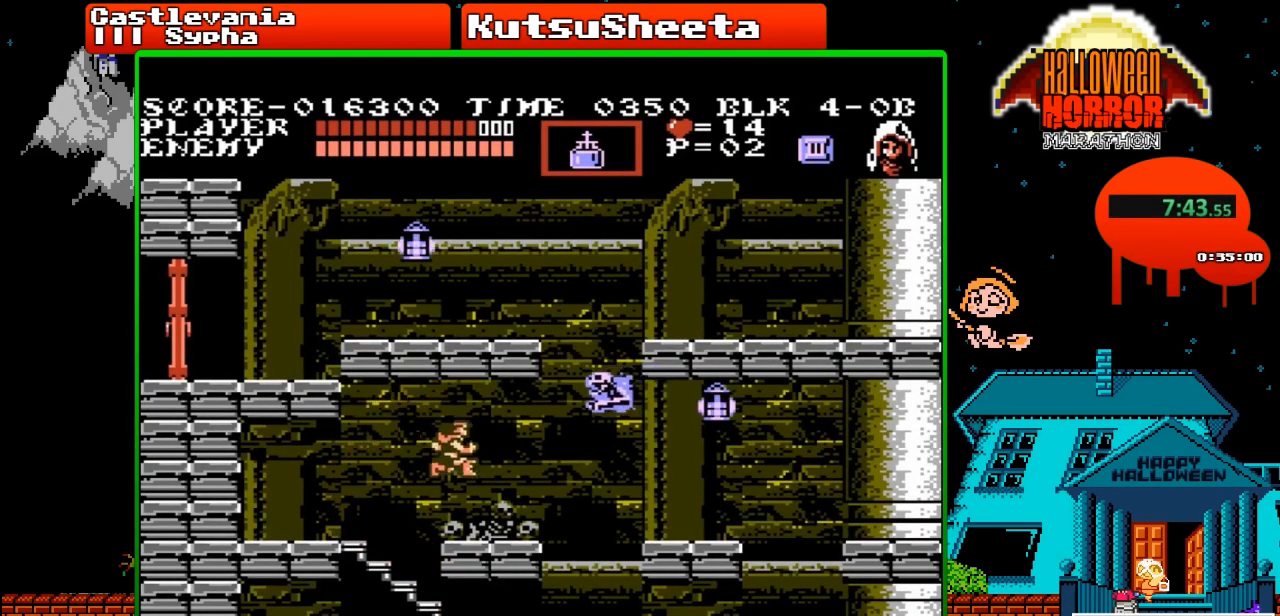
{"buttons": ["A", "DPAD_RIGHT"], "events": [[500, "A", "down"]]}
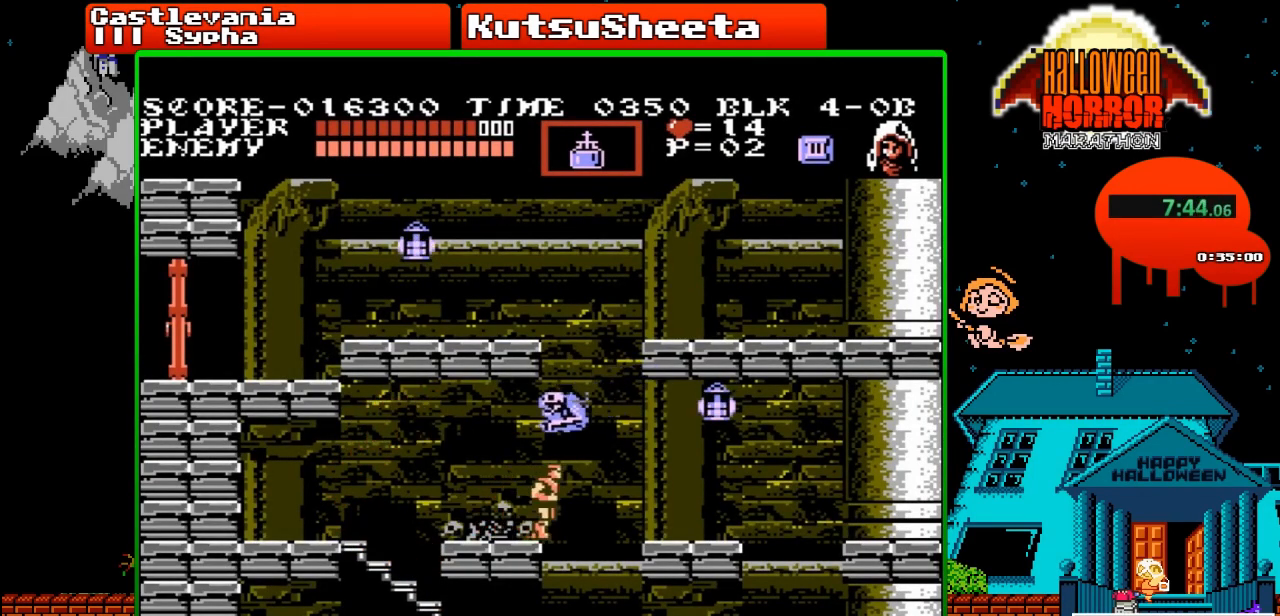
{"buttons": ["DPAD_RIGHT"], "events": [[250, "A", "up"]]}
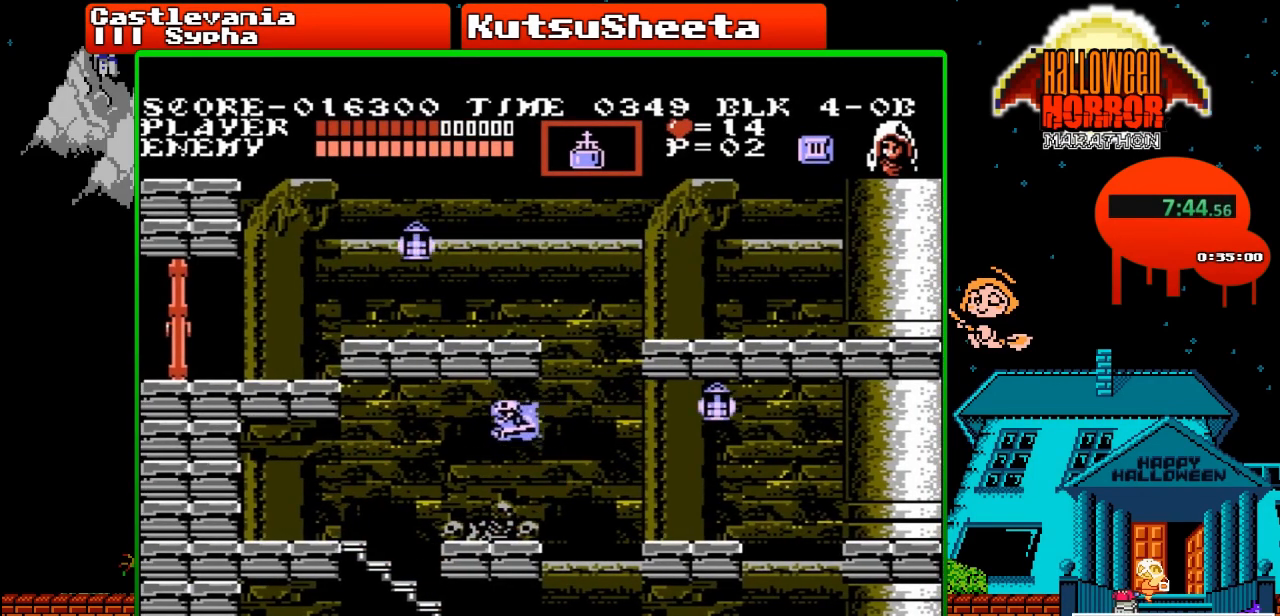
{"buttons": ["DPAD_RIGHT"], "events": []}
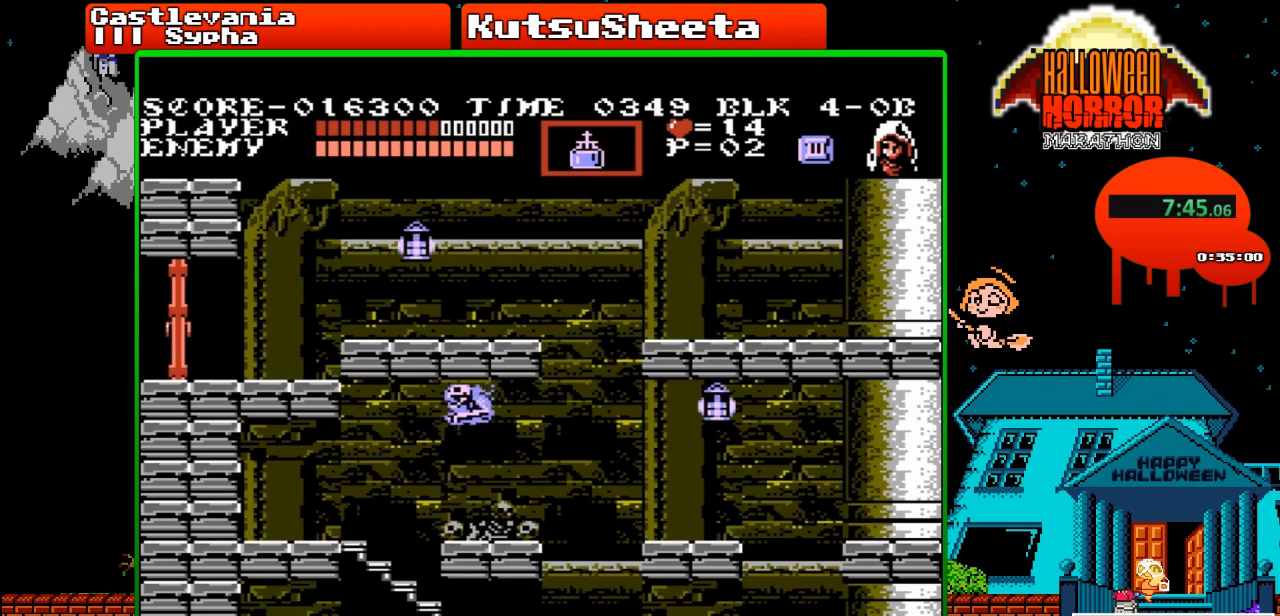
{"buttons": ["DPAD_RIGHT"], "events": [[350, "A", "down"], [500, "A", "up"]]}
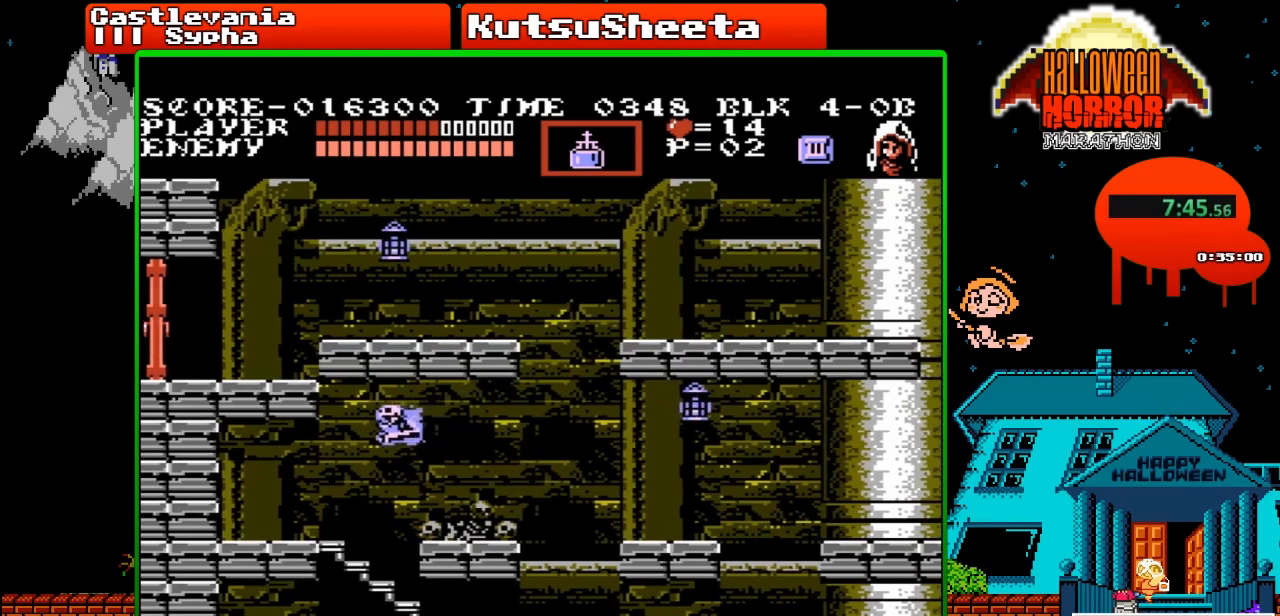
{"buttons": ["DPAD_RIGHT"], "events": []}
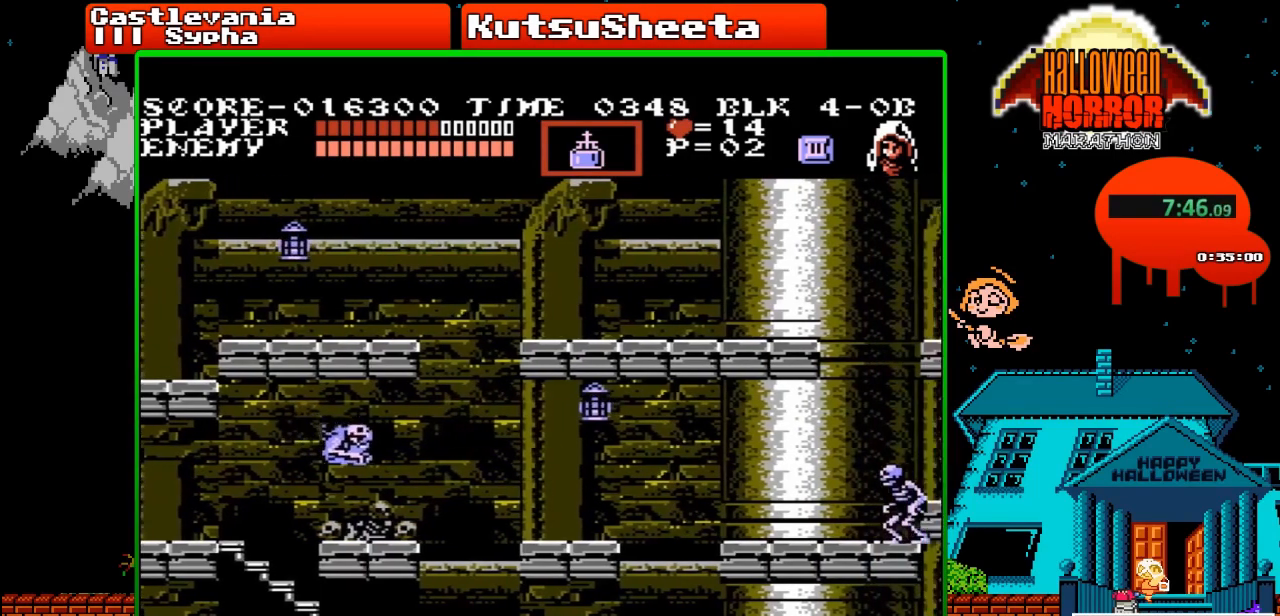
{"buttons": ["DPAD_RIGHT"], "events": [[350, "A", "down"], [450, "A", "up"]]}
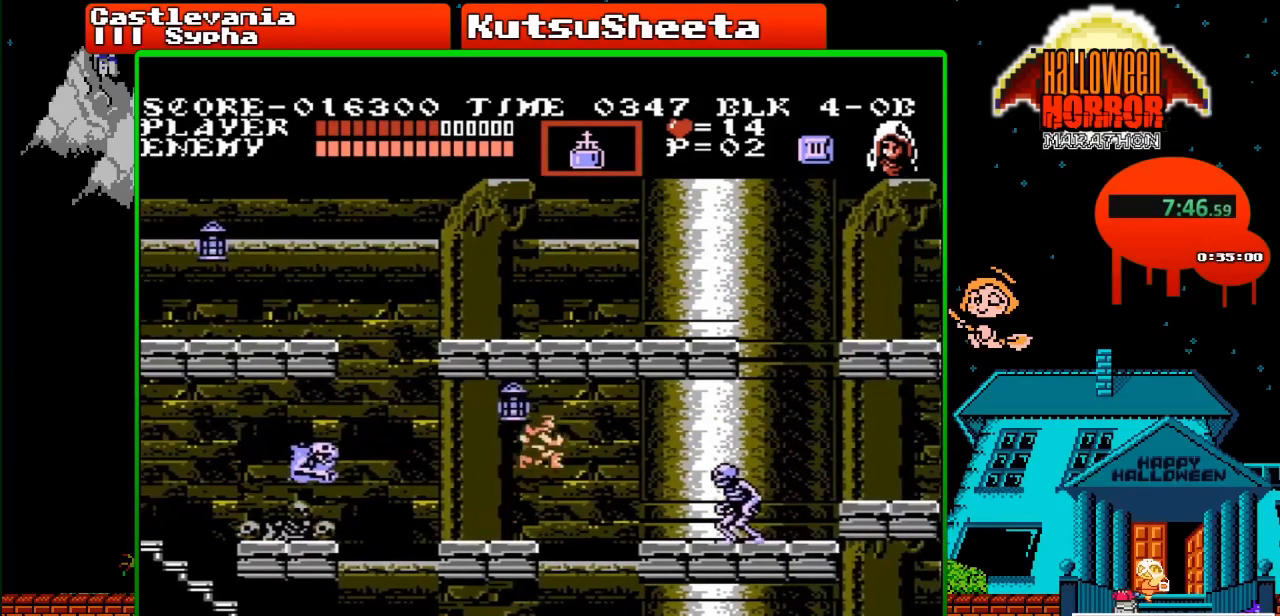
{"buttons": ["DPAD_RIGHT"], "events": [[200, "B", "down"], [400, "B", "up"]]}
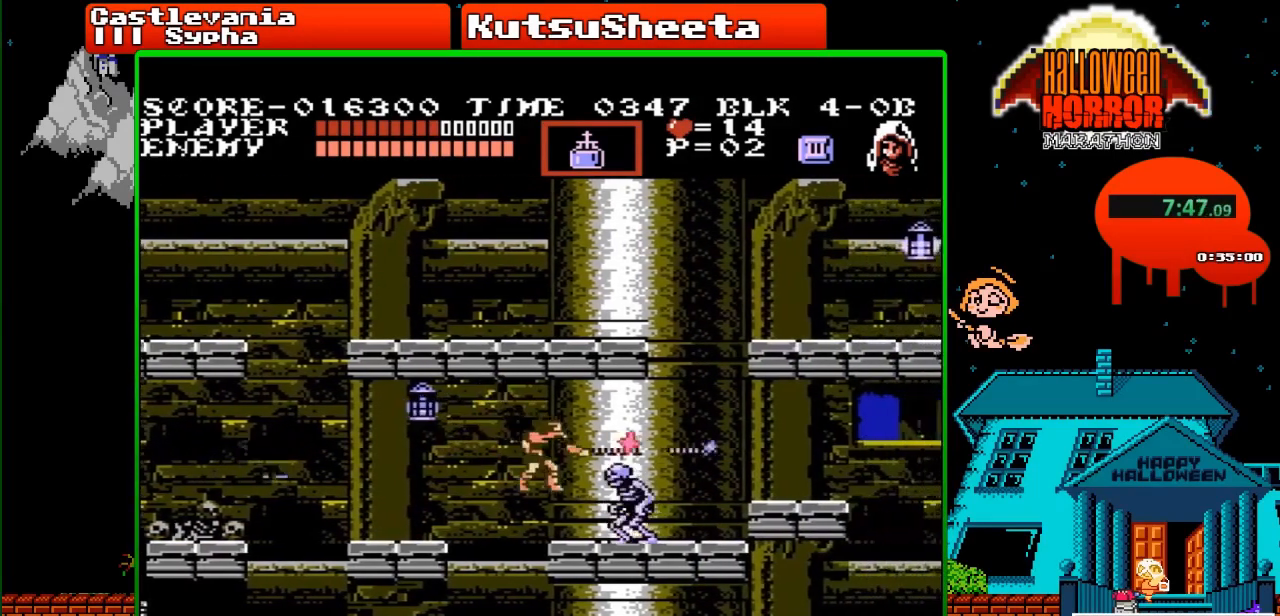
{"buttons": ["DPAD_RIGHT"], "events": []}
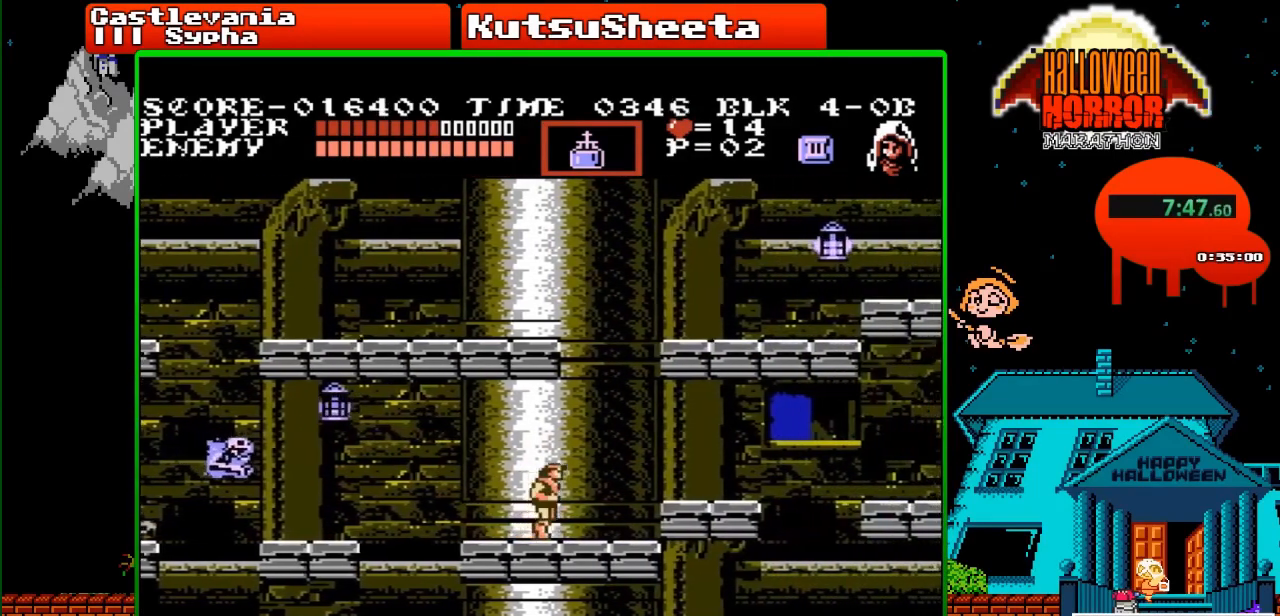
{"buttons": ["DPAD_RIGHT"], "events": [[233, "A", "down"], [400, "A", "up"]]}
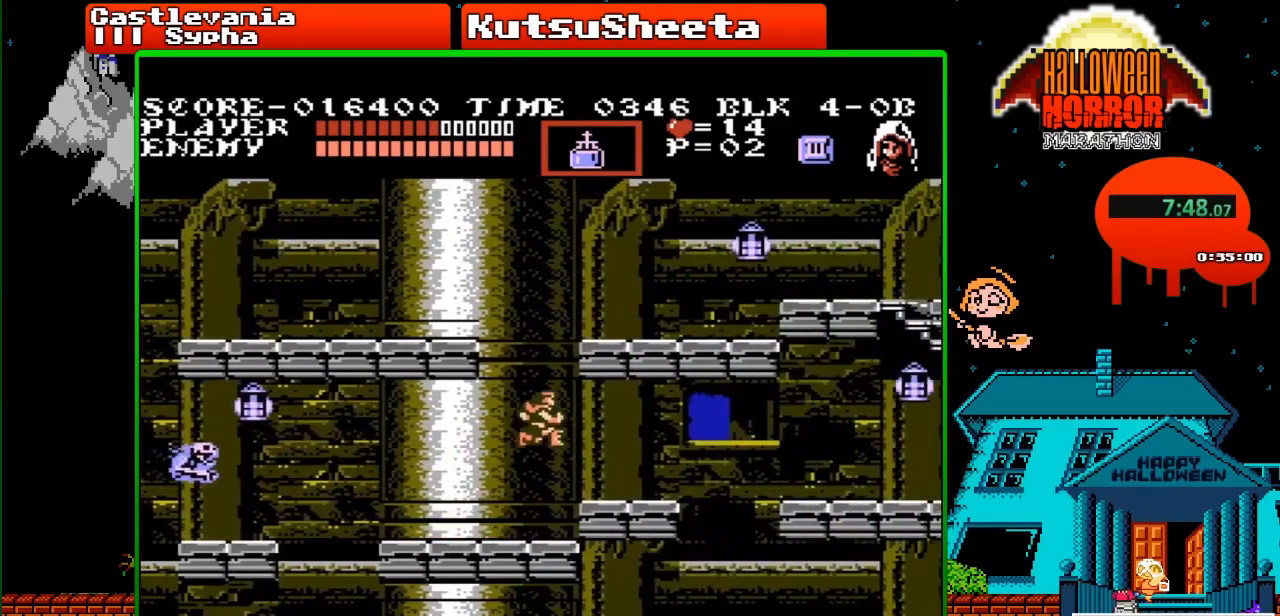
{"buttons": ["DPAD_RIGHT"], "events": []}
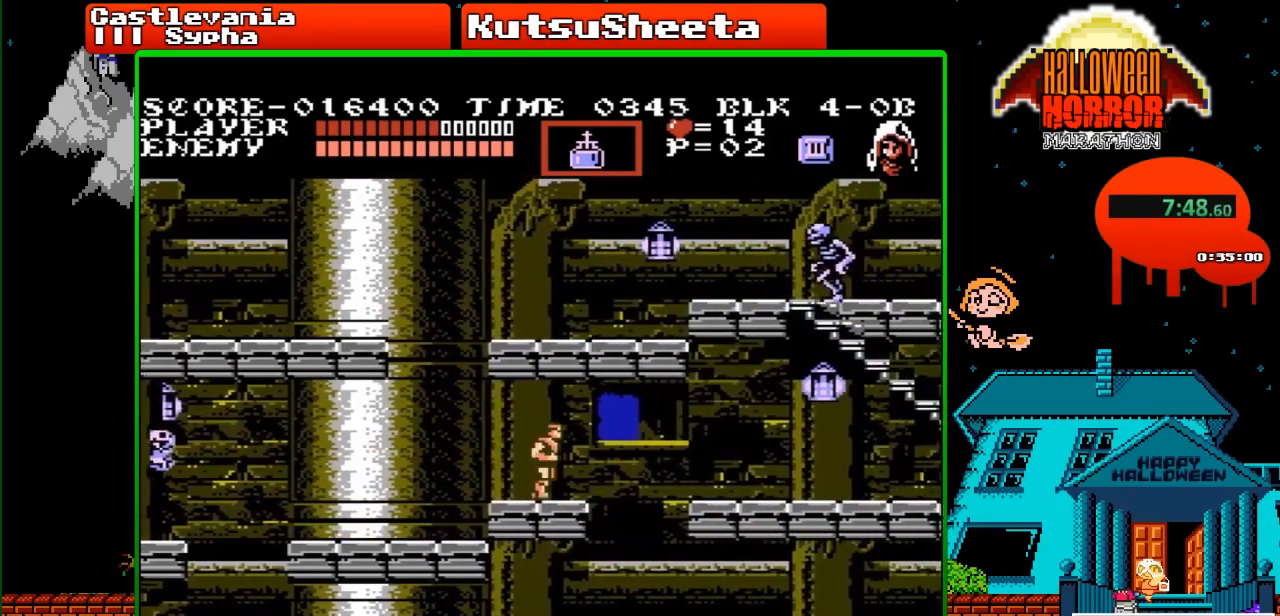
{"buttons": ["DPAD_RIGHT"], "events": [[250, "A", "down"], [400, "A", "up"]]}
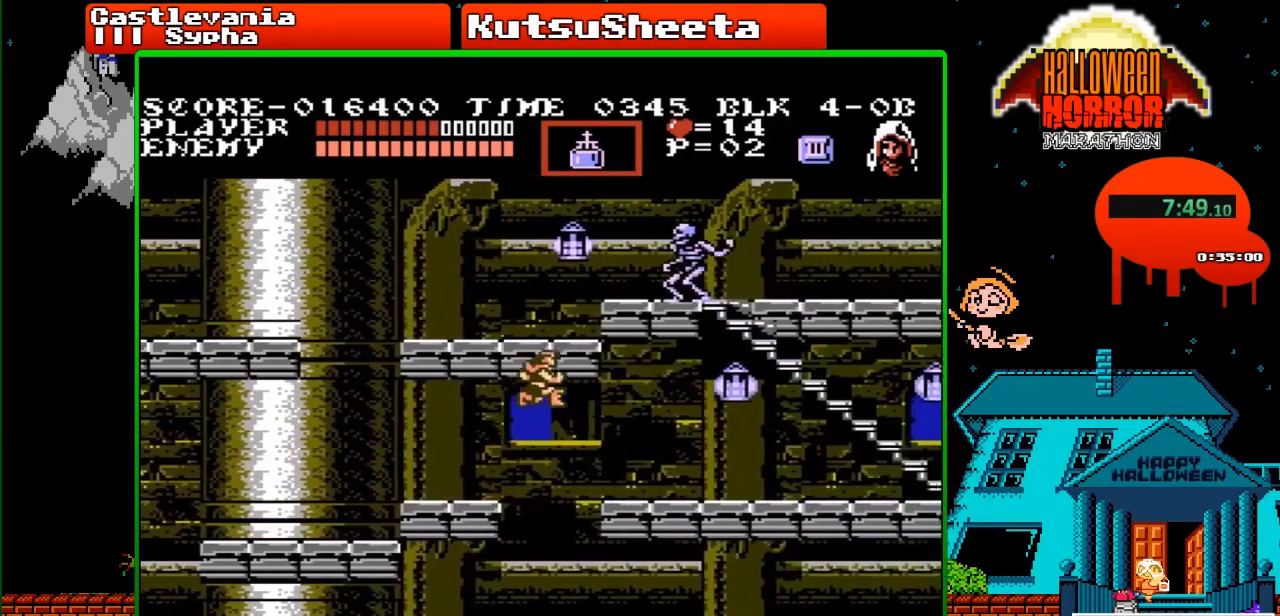
{"buttons": ["DPAD_RIGHT"], "events": []}
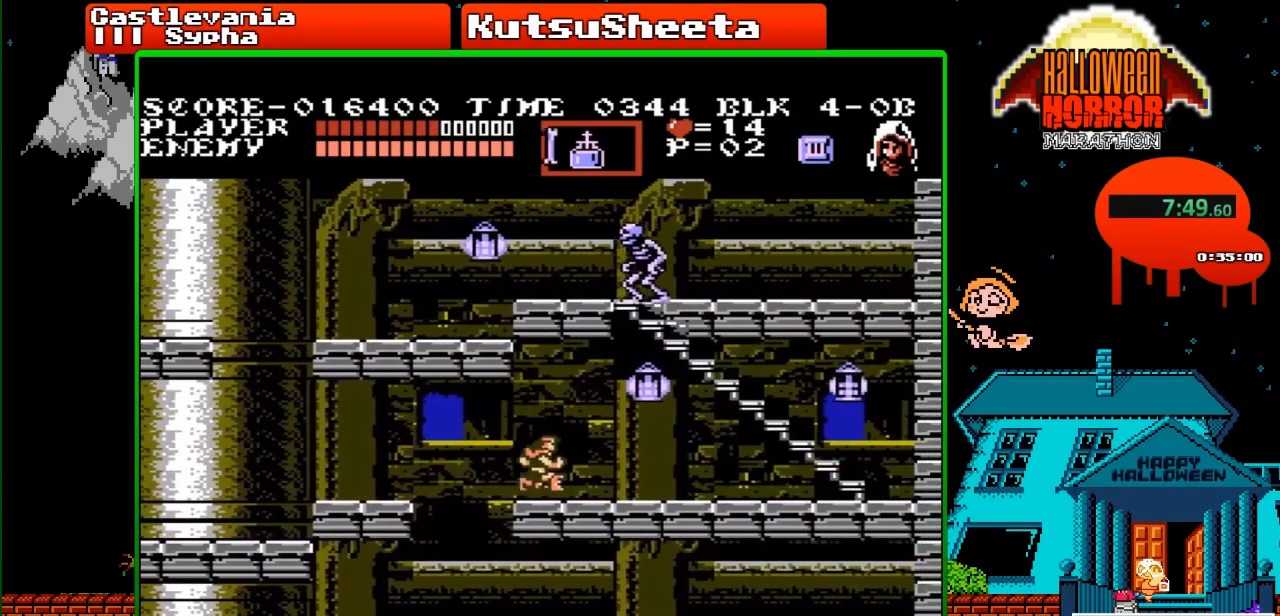
{"buttons": ["DPAD_RIGHT"], "events": []}